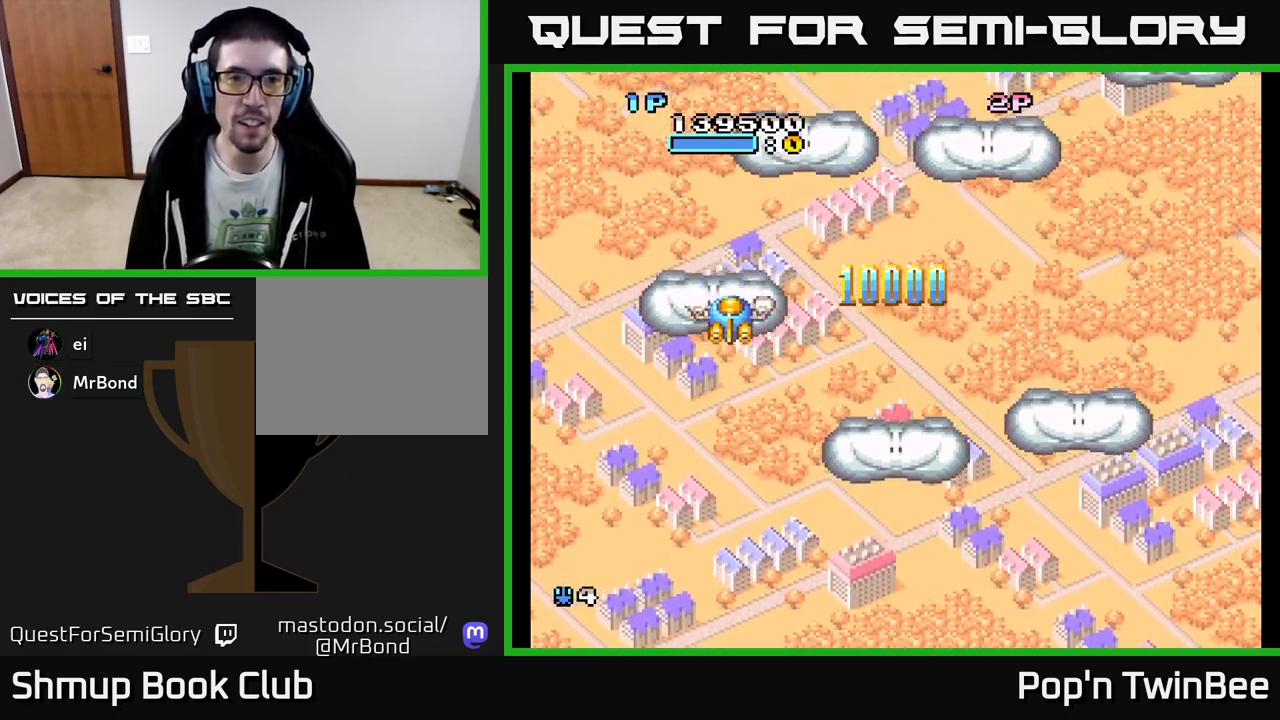
Gameplay with a controller (Xbox layout); each line is a JSON object with the inputs held at the frame after it. "events" lists button and stick changes between this image and that frame as [ms after this image, input, new state], when the widget could be followed in between. Not read: left_stick right_stick.
{"buttons": ["DPAD_RIGHT"], "events": [[67, "DPAD_LEFT", "down"], [183, "DPAD_UP", "up"], [200, "DPAD_UP", "down"], [233, "DPAD_LEFT", "up"], [267, "DPAD_RIGHT", "down"], [267, "DPAD_UP", "up"], [317, "DPAD_DOWN", "down"], [450, "DPAD_DOWN", "up"]]}
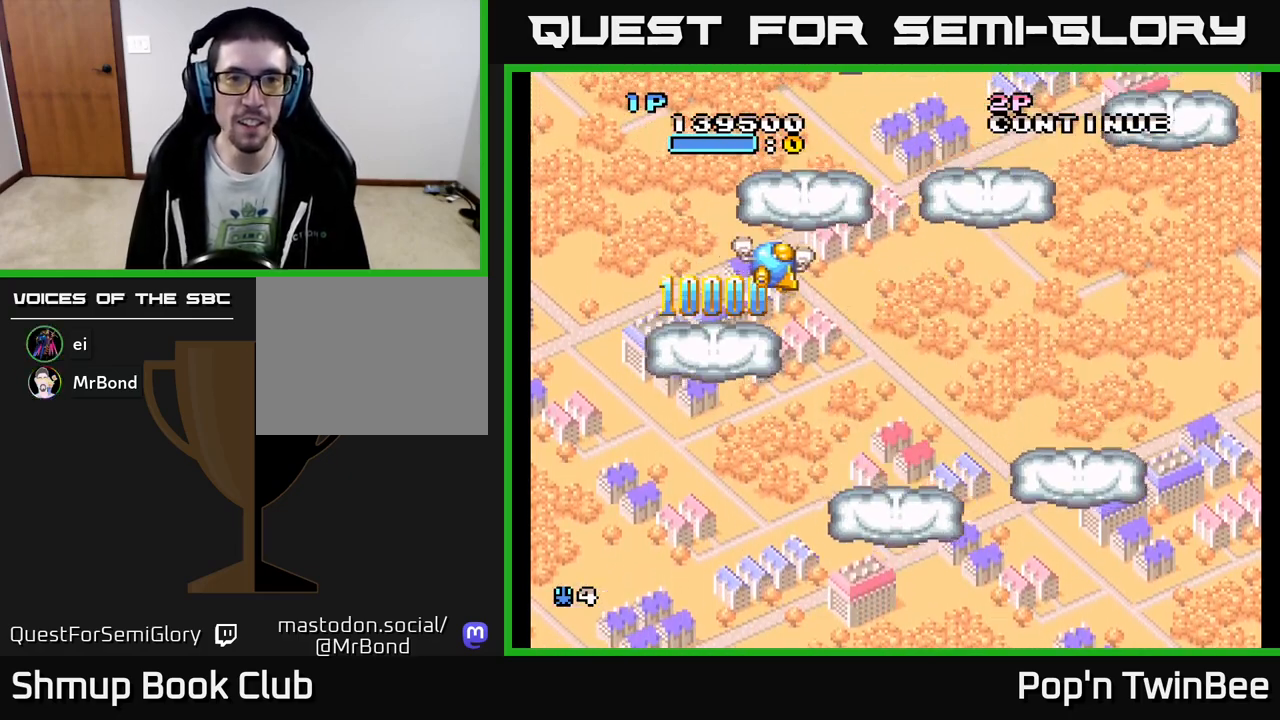
{"buttons": ["DPAD_RIGHT"], "events": [[50, "DPAD_RIGHT", "up"], [67, "DPAD_UP", "down"], [100, "A", "down"], [133, "DPAD_LEFT", "down"], [133, "DPAD_UP", "up"], [167, "A", "up"], [233, "DPAD_LEFT", "up"], [283, "DPAD_UP", "down"], [450, "DPAD_RIGHT", "down"], [483, "DPAD_UP", "up"]]}
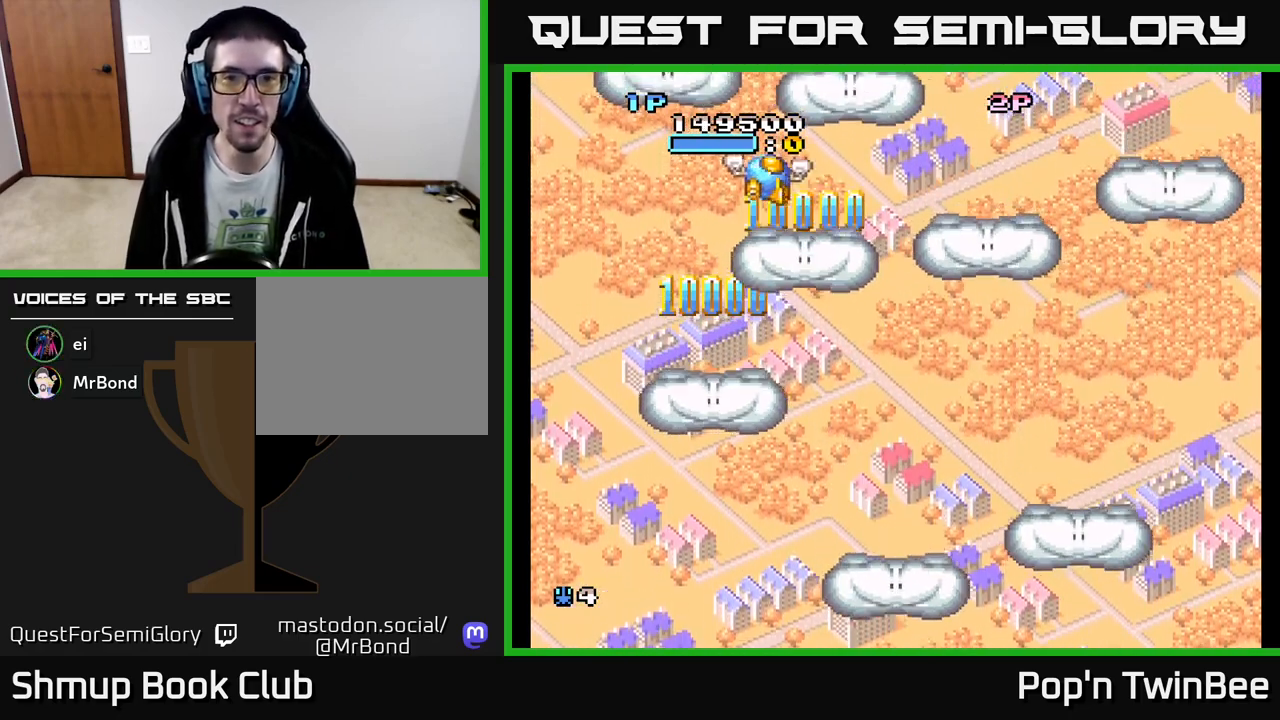
{"buttons": ["DPAD_DOWN", "DPAD_RIGHT"], "events": [[50, "DPAD_DOWN", "down"]]}
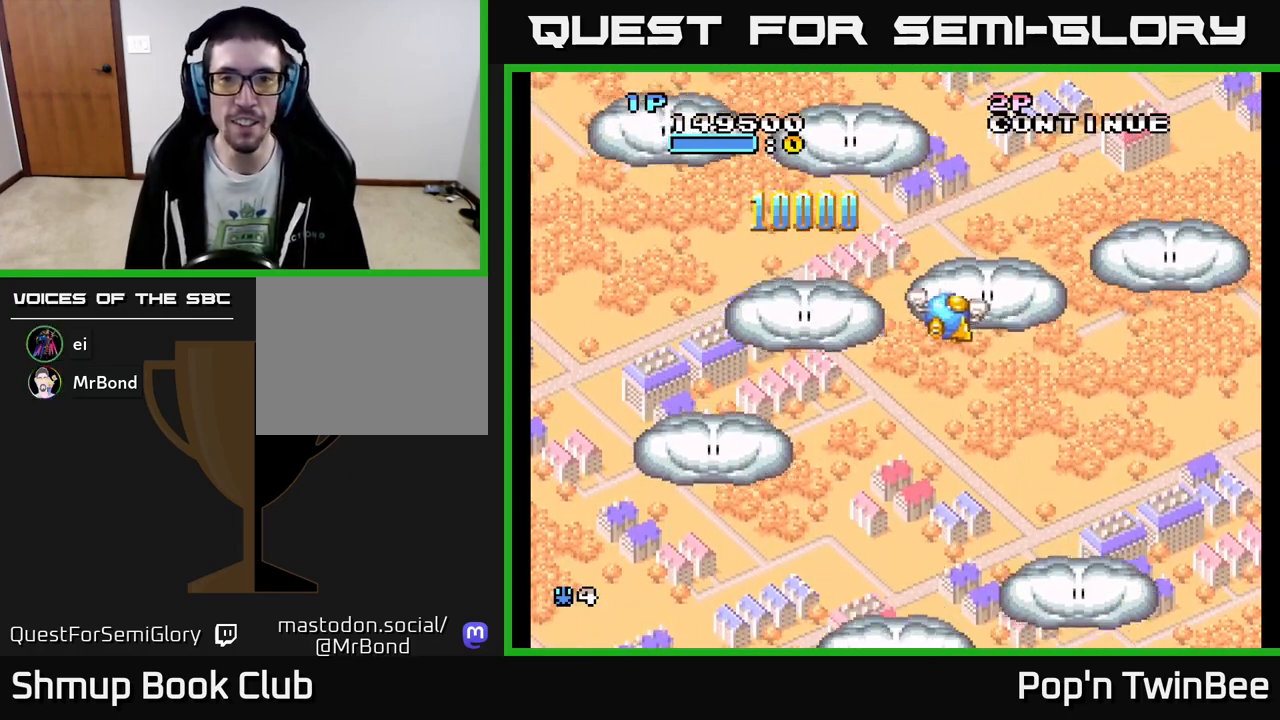
{"buttons": ["DPAD_DOWN", "DPAD_RIGHT"], "events": [[83, "DPAD_DOWN", "up"], [117, "A", "down"], [117, "DPAD_RIGHT", "up"], [133, "DPAD_UP", "down"], [183, "A", "up"], [283, "DPAD_UP", "up"], [317, "DPAD_RIGHT", "down"], [333, "DPAD_DOWN", "down"]]}
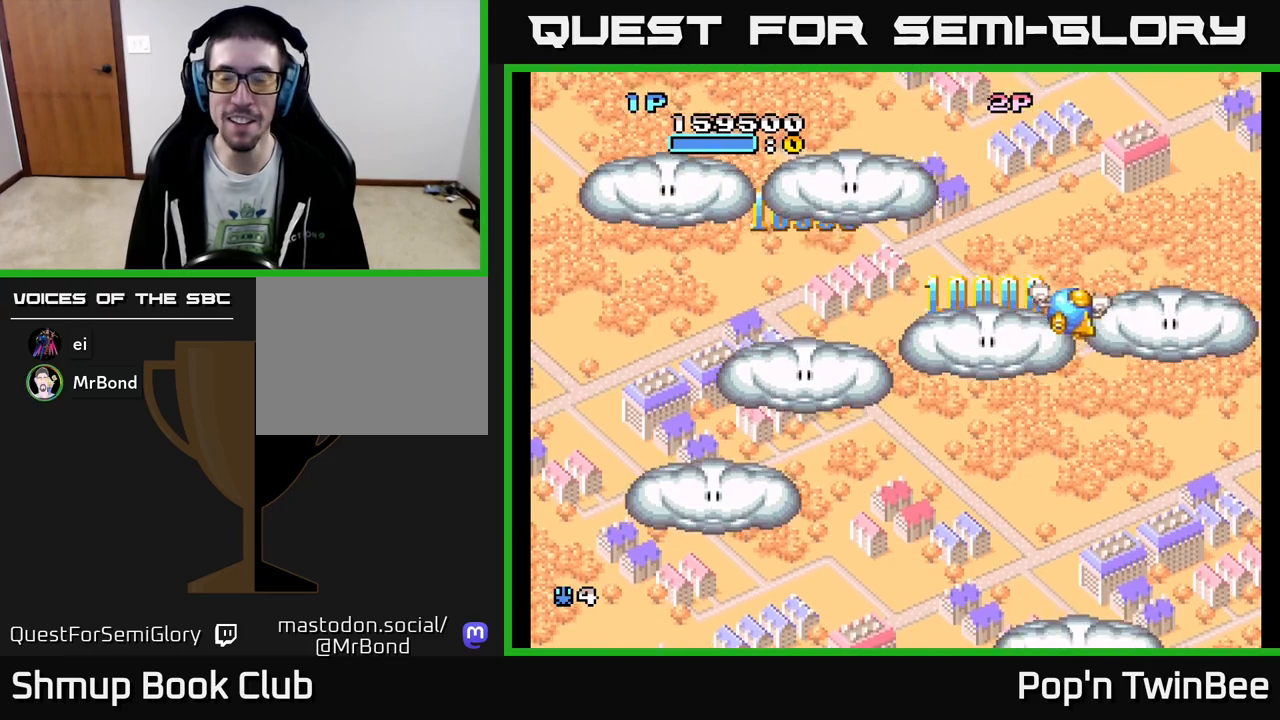
{"buttons": ["DPAD_UP"], "events": [[133, "DPAD_RIGHT", "up"], [183, "DPAD_RIGHT", "down"], [317, "A", "down"], [317, "DPAD_DOWN", "up"], [317, "DPAD_RIGHT", "up"], [350, "DPAD_UP", "down"], [417, "A", "up"]]}
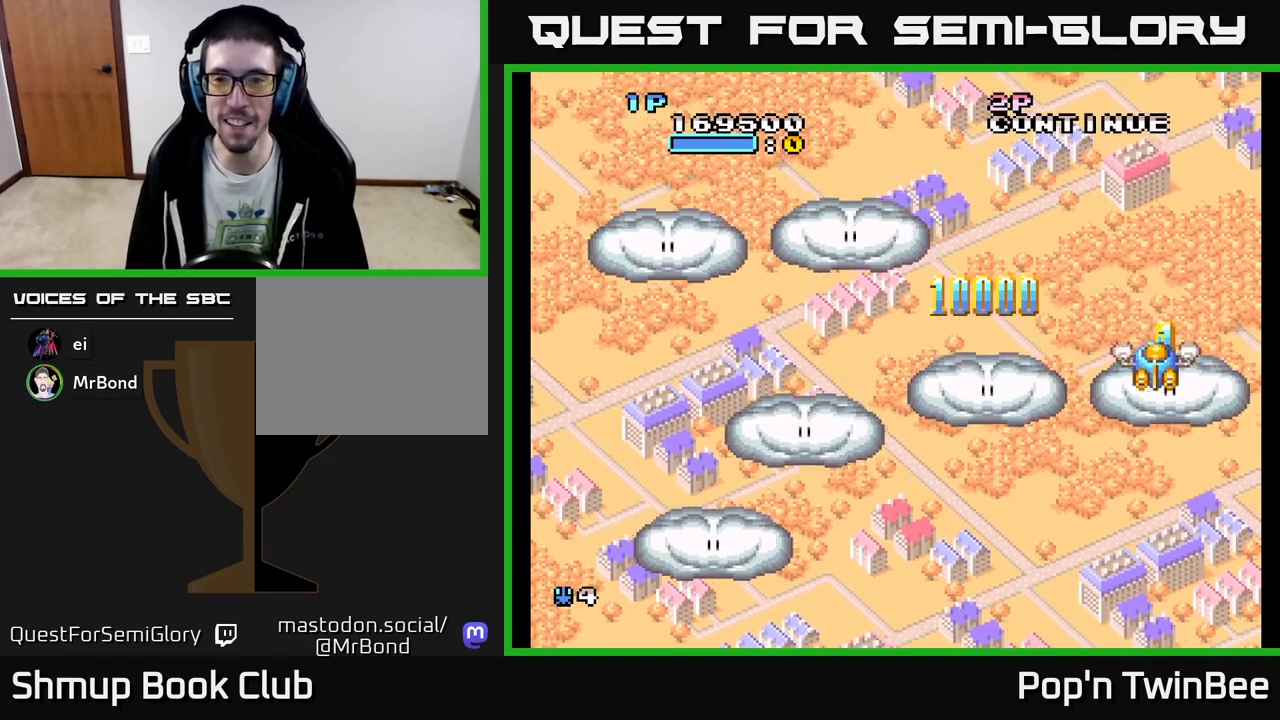
{"buttons": ["DPAD_DOWN", "DPAD_LEFT"], "events": [[133, "DPAD_LEFT", "down"], [217, "DPAD_UP", "up"], [333, "DPAD_DOWN", "down"]]}
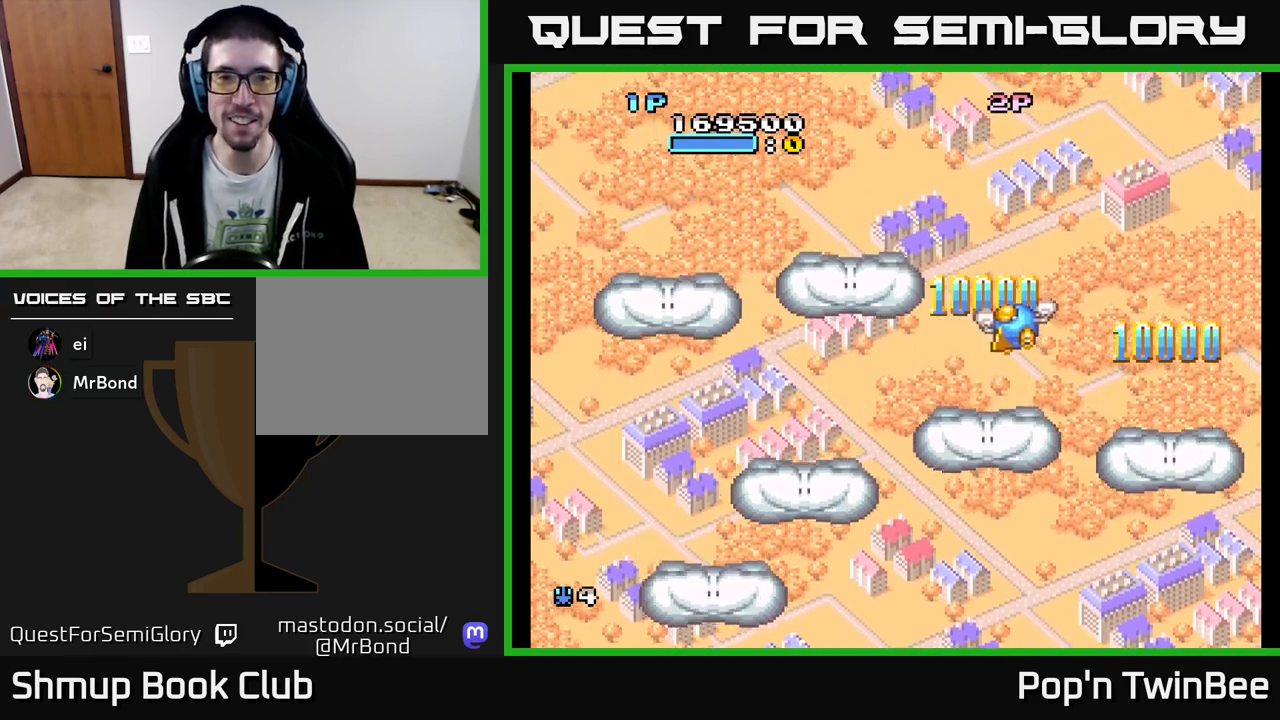
{"buttons": ["A", "DPAD_DOWN"], "events": [[50, "DPAD_DOWN", "up"], [333, "A", "down"], [333, "DPAD_DOWN", "down"], [350, "DPAD_LEFT", "up"], [400, "A", "up"], [467, "A", "down"]]}
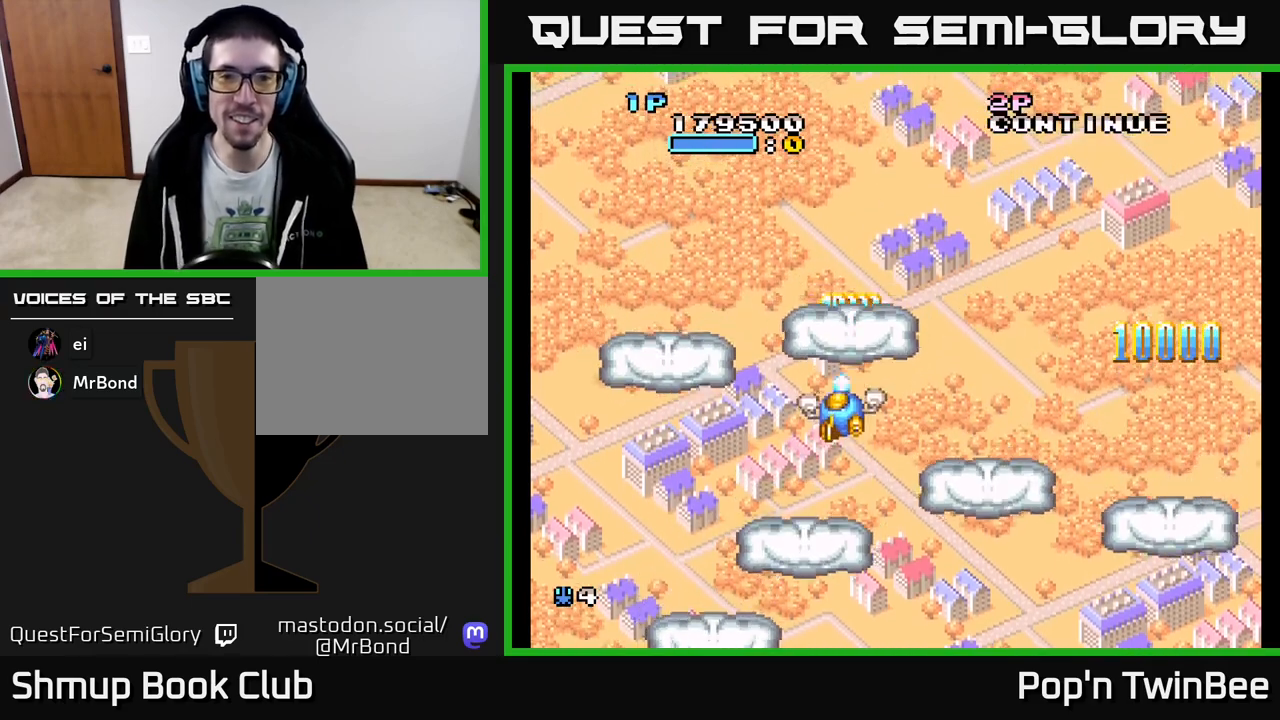
{"buttons": ["DPAD_DOWN"], "events": [[50, "A", "up"], [117, "A", "down"], [183, "A", "up"], [250, "A", "down"], [283, "DPAD_DOWN", "up"], [317, "A", "up"], [383, "A", "down"], [450, "A", "up"], [450, "DPAD_DOWN", "down"]]}
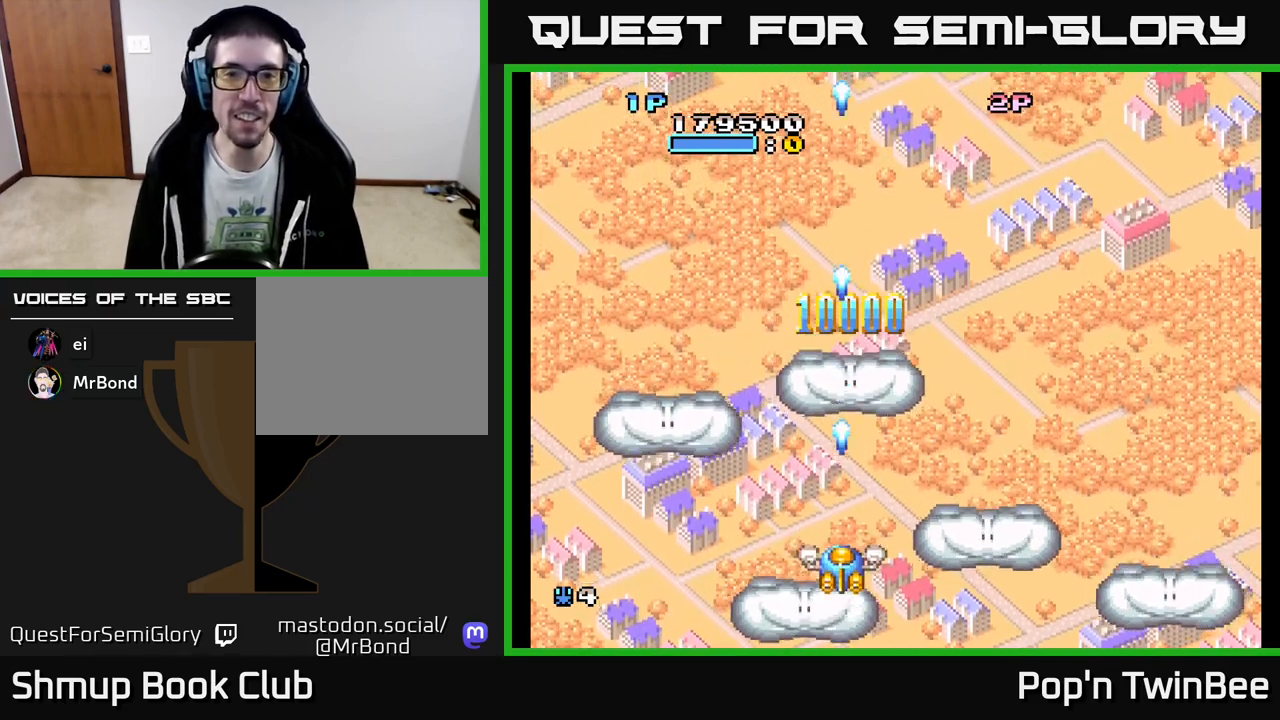
{"buttons": [], "events": [[33, "A", "down"], [83, "A", "up"], [83, "DPAD_DOWN", "up"], [100, "DPAD_LEFT", "down"], [433, "A", "down"], [433, "DPAD_LEFT", "up"], [483, "A", "up"]]}
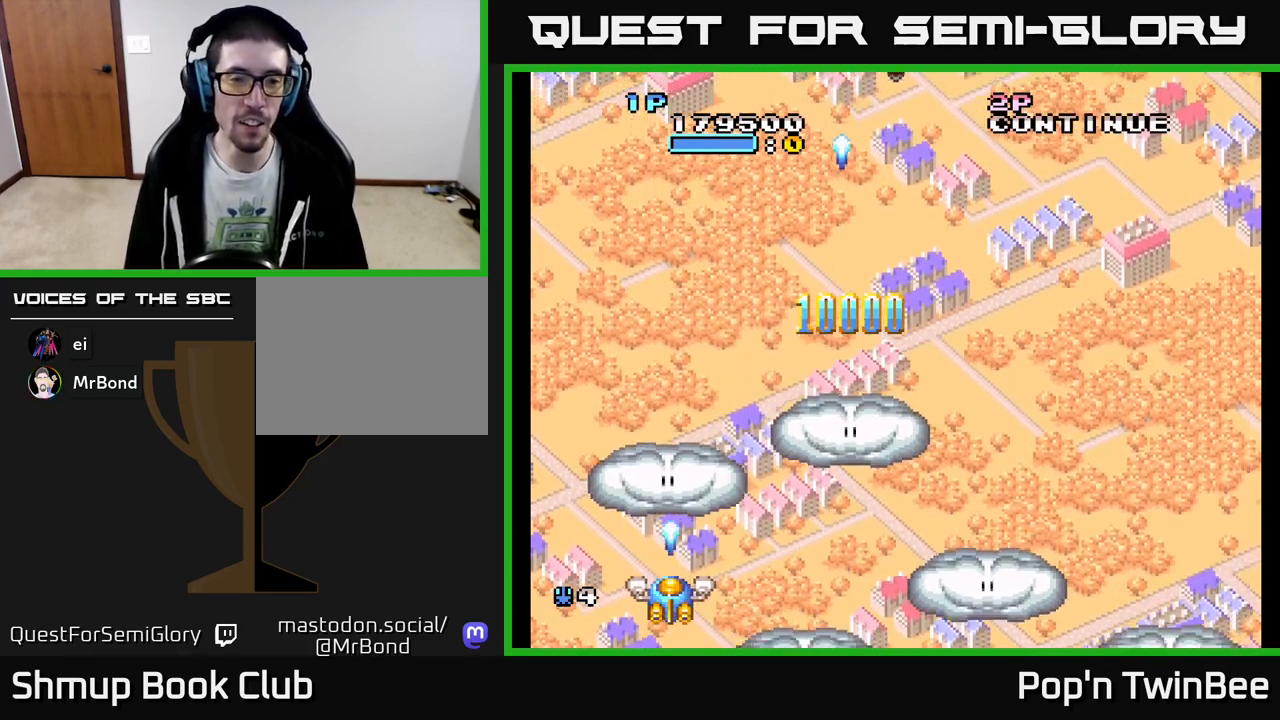
{"buttons": ["A"], "events": [[67, "A", "down"], [133, "A", "up"], [183, "A", "down"], [250, "A", "up"], [317, "A", "down"], [383, "A", "up"], [467, "A", "down"]]}
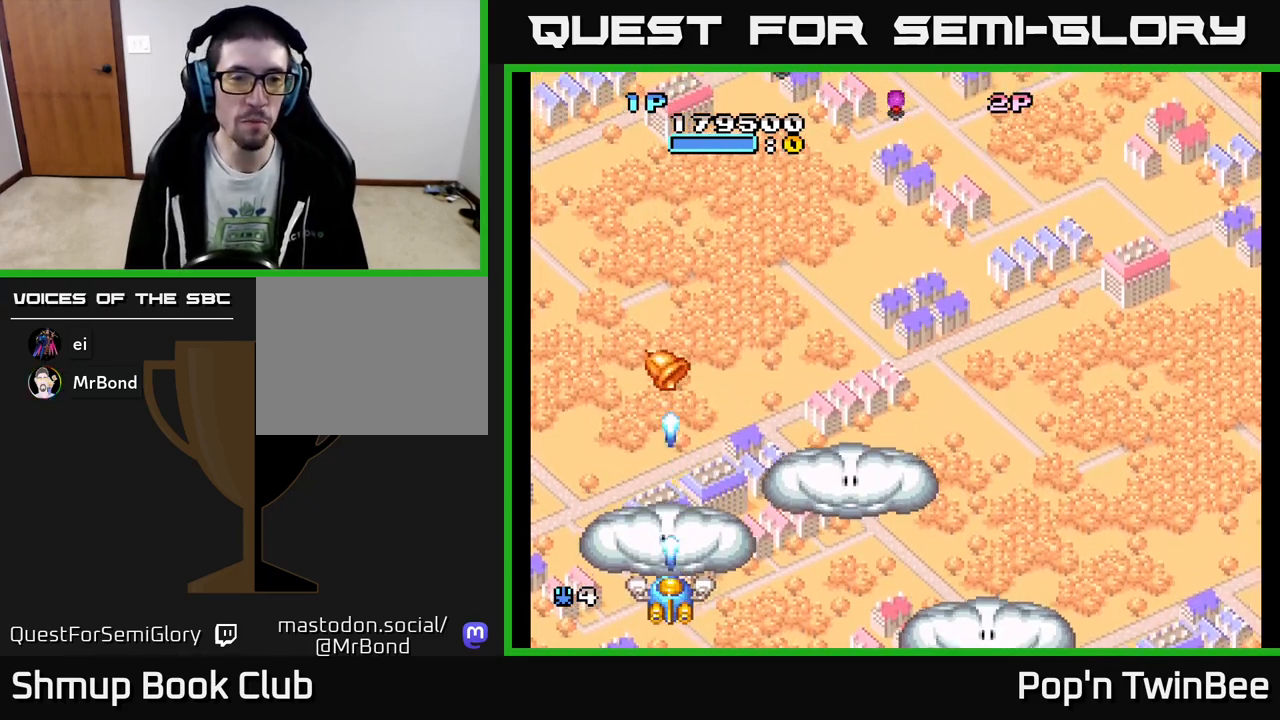
{"buttons": ["DPAD_UP"], "events": [[17, "A", "up"], [83, "A", "down"], [150, "A", "up"], [217, "A", "down"], [267, "DPAD_UP", "down"], [283, "A", "up"], [367, "A", "down"], [400, "A", "up"]]}
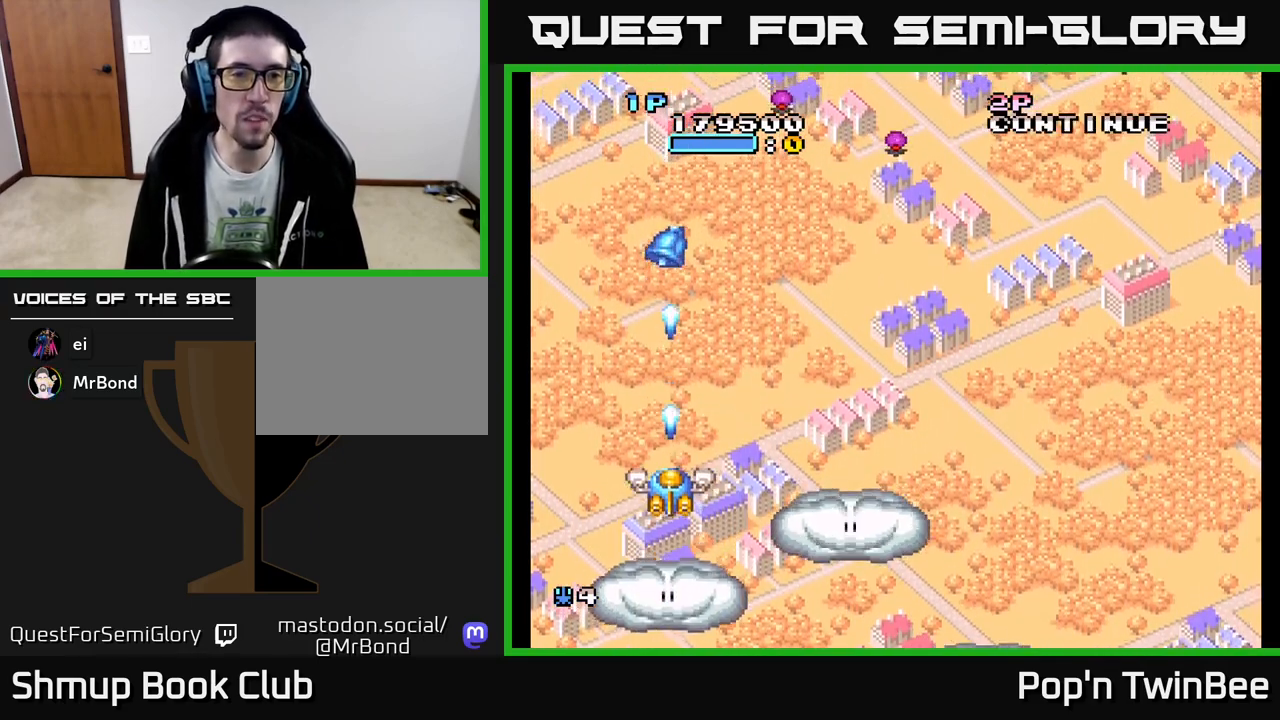
{"buttons": [], "events": [[483, "DPAD_UP", "up"]]}
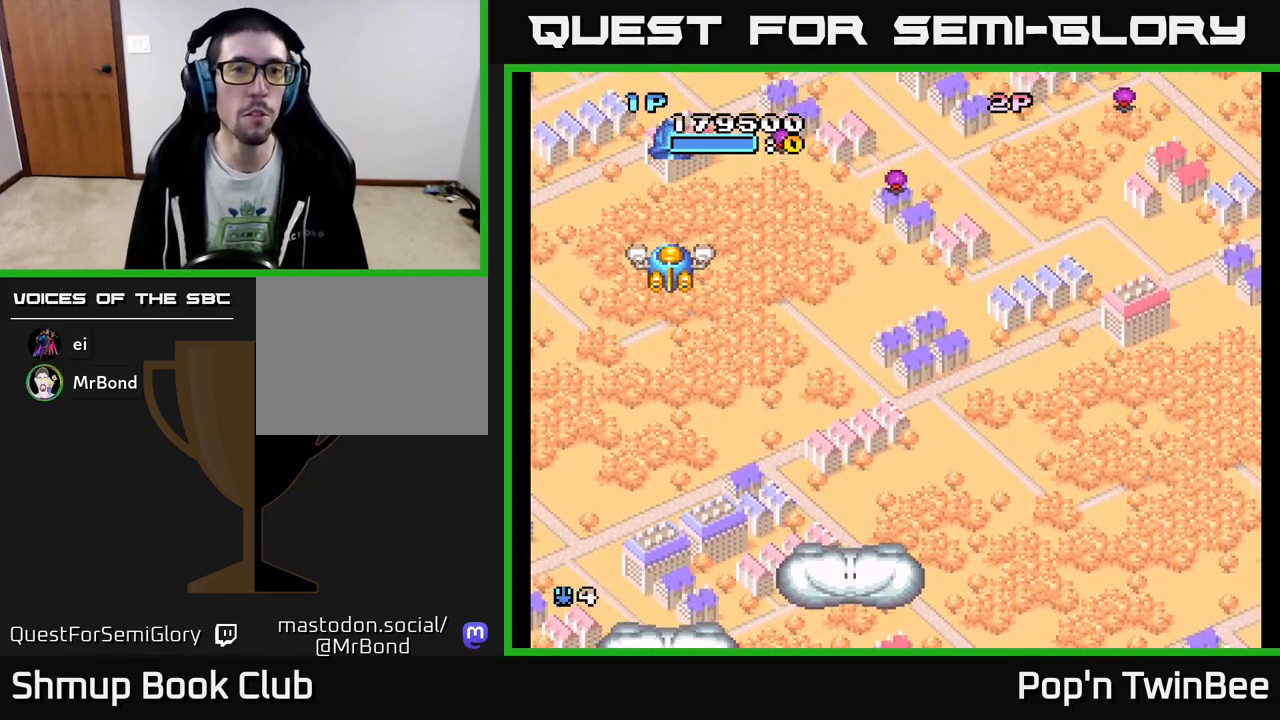
{"buttons": [], "events": []}
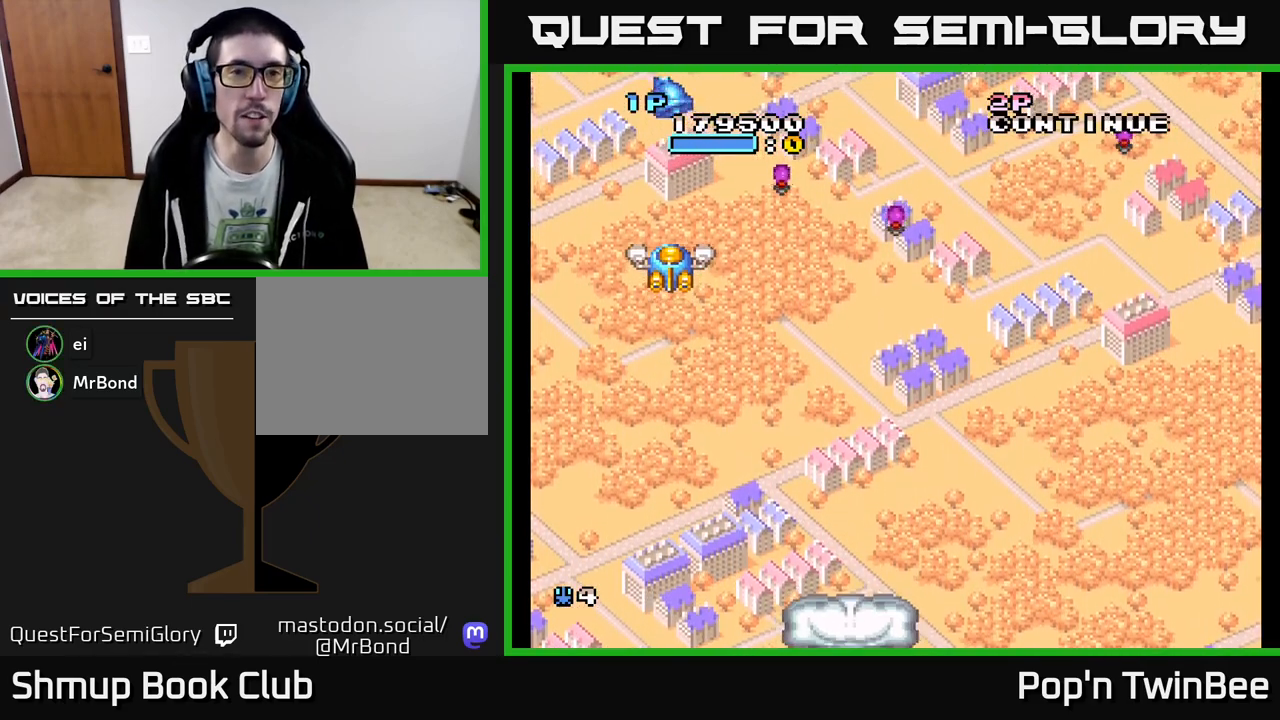
{"buttons": ["DPAD_UP"], "events": [[500, "DPAD_UP", "down"]]}
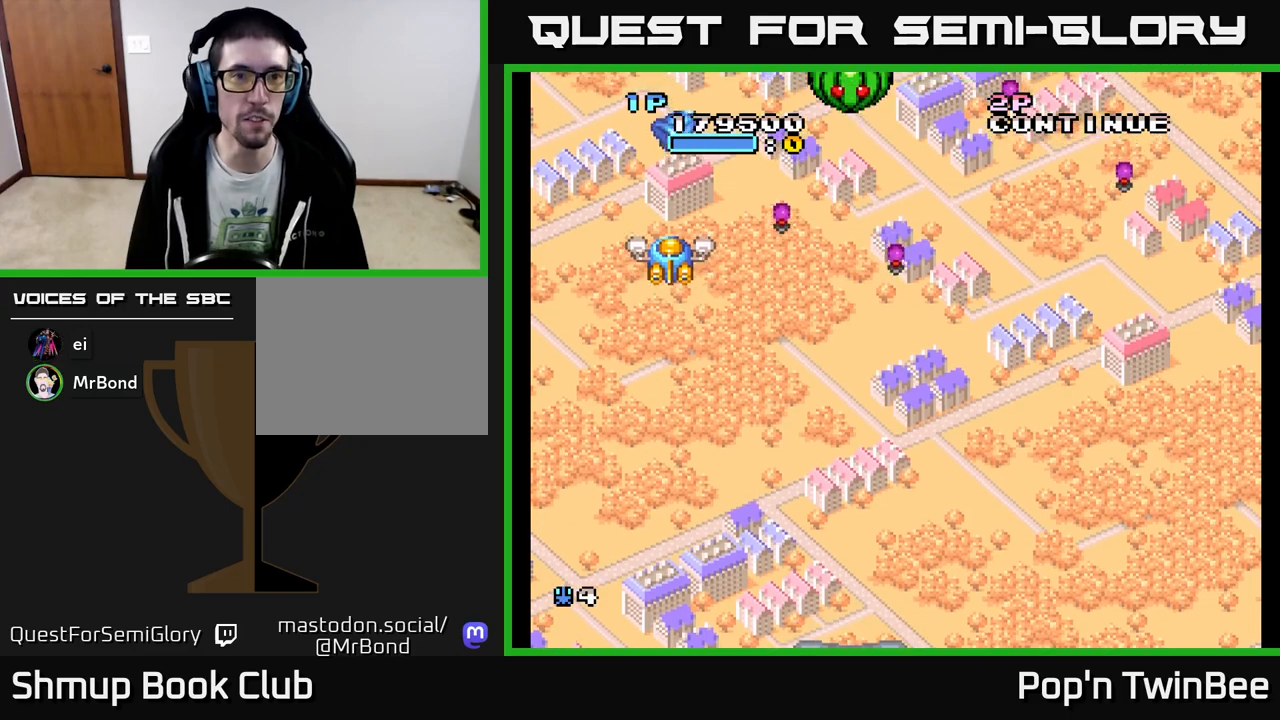
{"buttons": ["DPAD_DOWN", "DPAD_RIGHT"], "events": [[283, "DPAD_UP", "up"], [350, "DPAD_DOWN", "down"], [433, "DPAD_RIGHT", "down"]]}
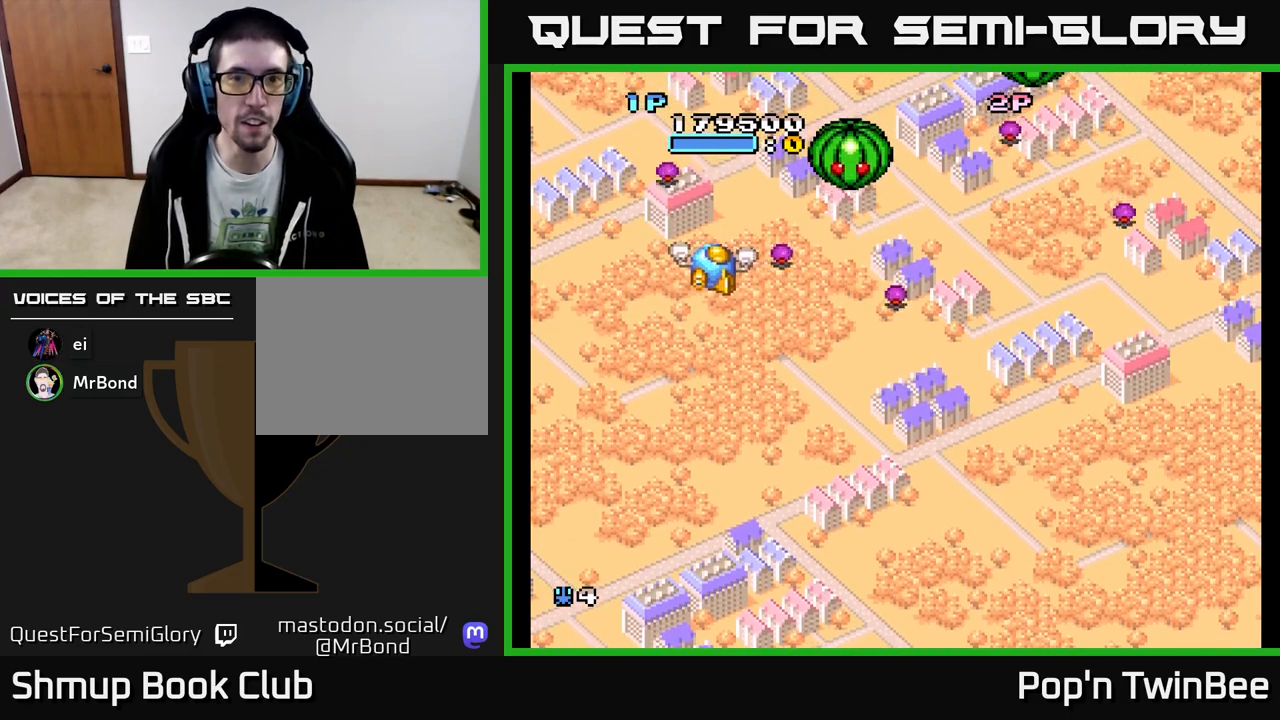
{"buttons": ["X"], "events": [[333, "DPAD_RIGHT", "up"], [433, "X", "down"], [483, "DPAD_DOWN", "up"]]}
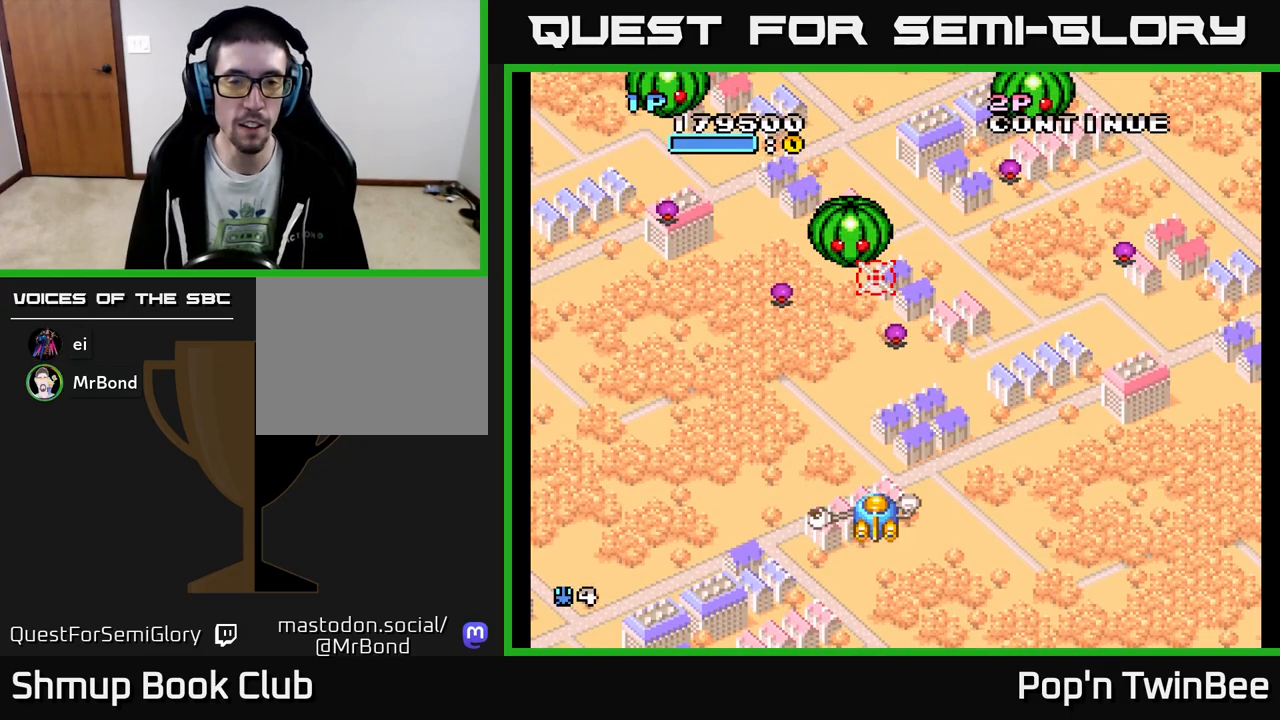
{"buttons": ["X"], "events": []}
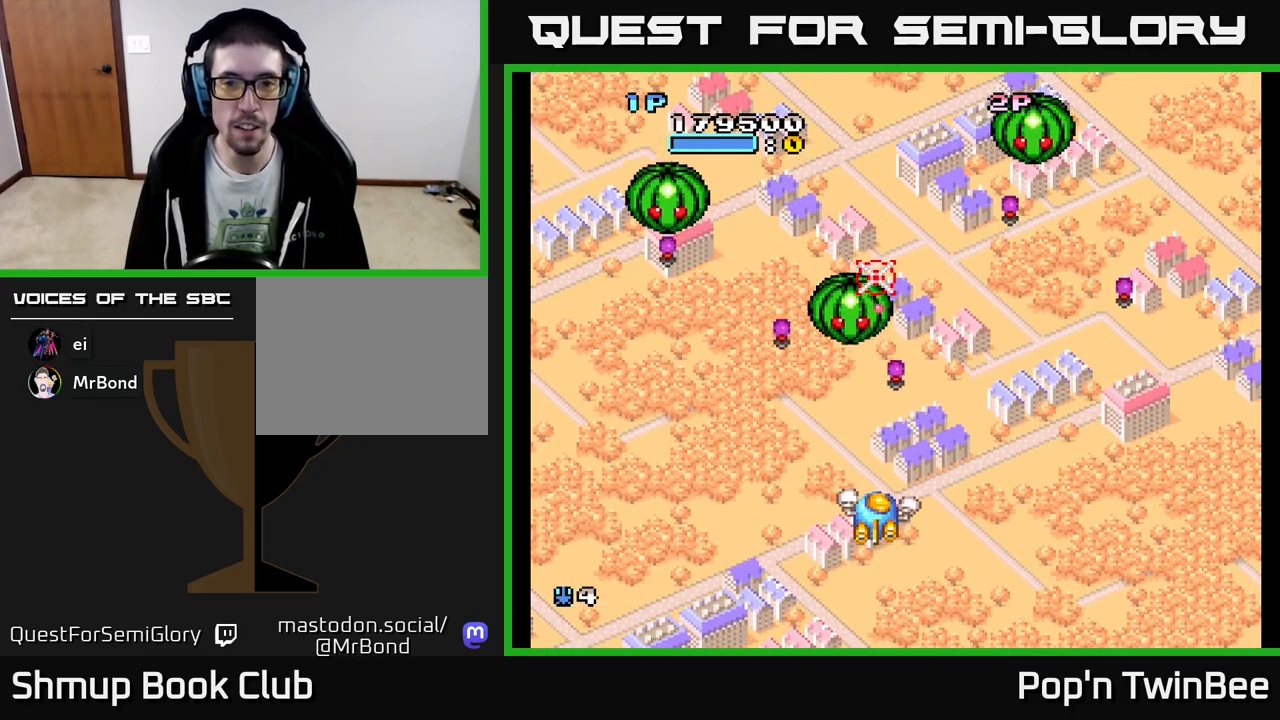
{"buttons": ["X", "DPAD_UP", "DPAD_RIGHT"], "events": [[200, "DPAD_RIGHT", "down"], [483, "DPAD_UP", "down"]]}
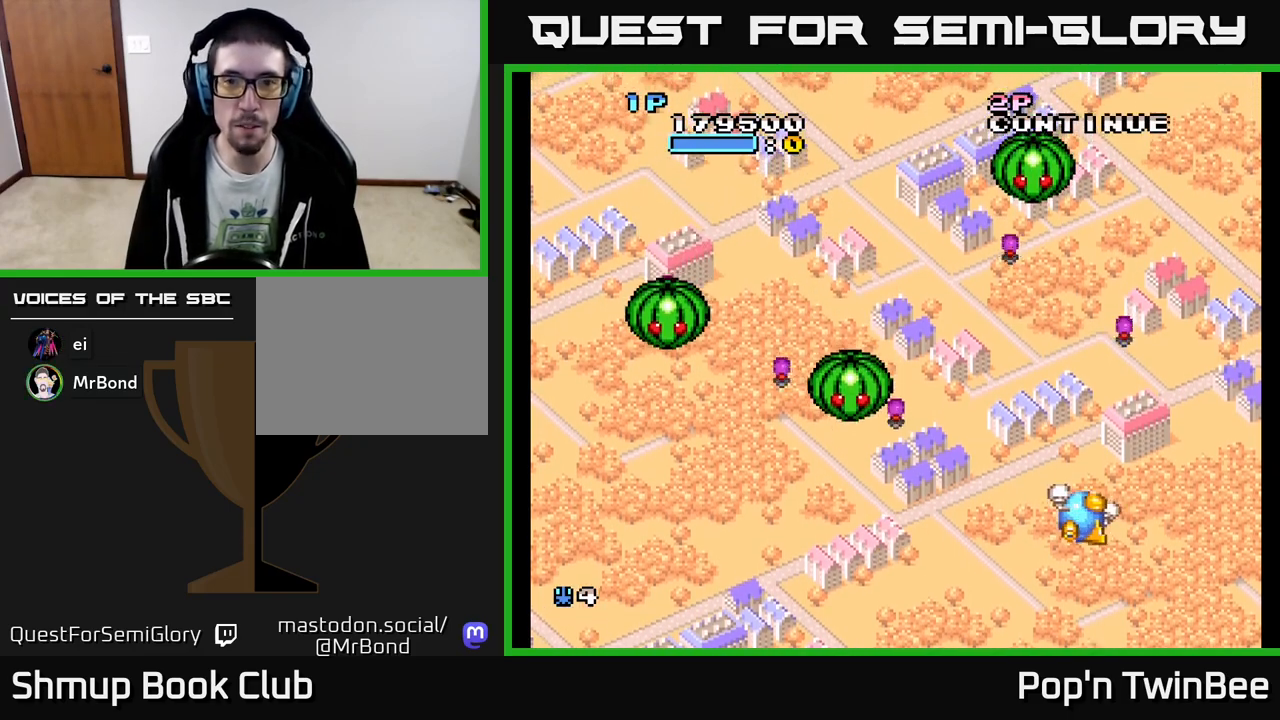
{"buttons": ["X", "DPAD_UP", "DPAD_LEFT"], "events": [[17, "DPAD_RIGHT", "up"], [217, "DPAD_UP", "up"], [400, "DPAD_LEFT", "down"], [483, "DPAD_UP", "down"]]}
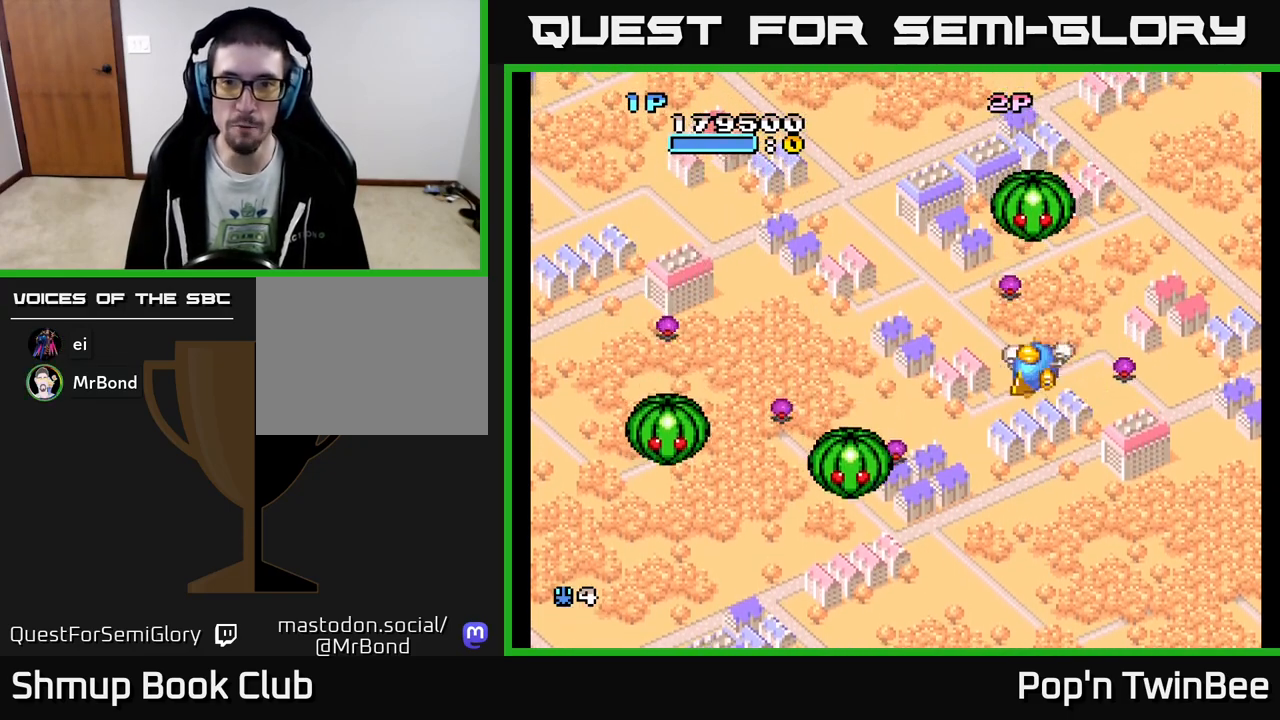
{"buttons": [], "events": [[33, "DPAD_LEFT", "up"], [83, "DPAD_UP", "up"], [417, "X", "up"]]}
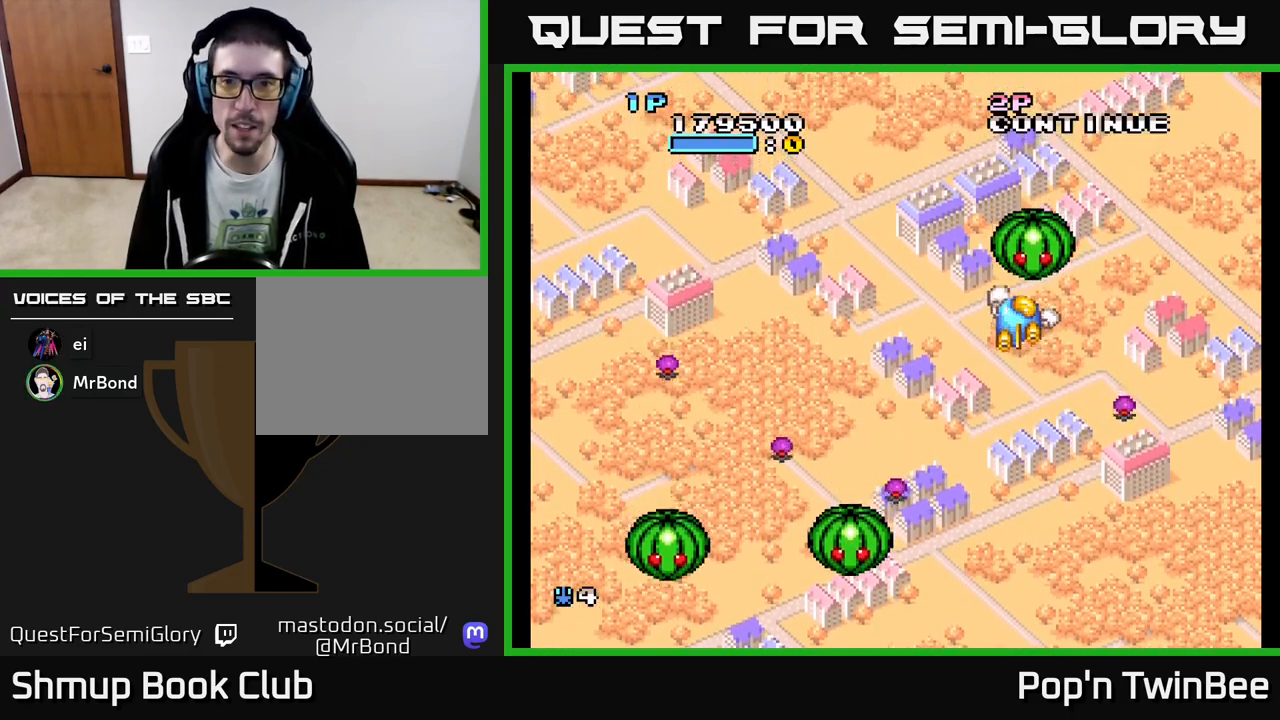
{"buttons": ["DPAD_DOWN"], "events": [[17, "DPAD_DOWN", "down"], [67, "DPAD_DOWN", "up"], [367, "DPAD_DOWN", "down"]]}
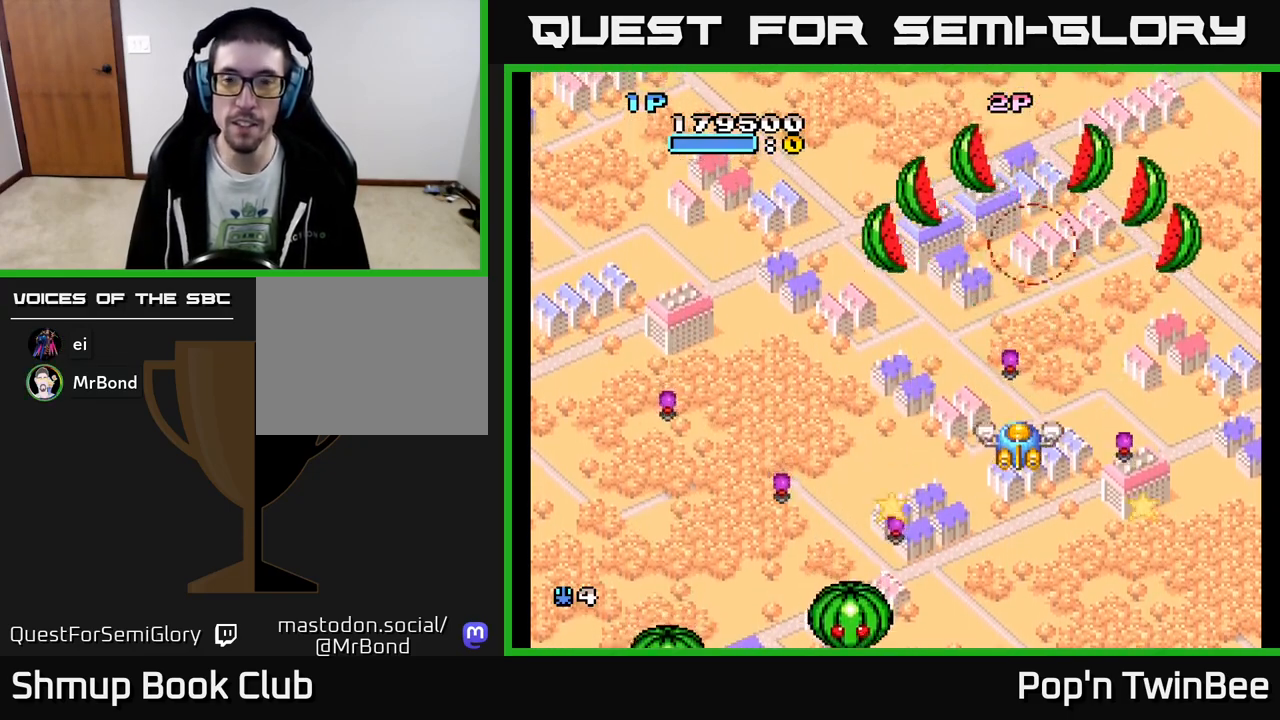
{"buttons": ["X"], "events": [[133, "DPAD_DOWN", "up"], [183, "X", "down"]]}
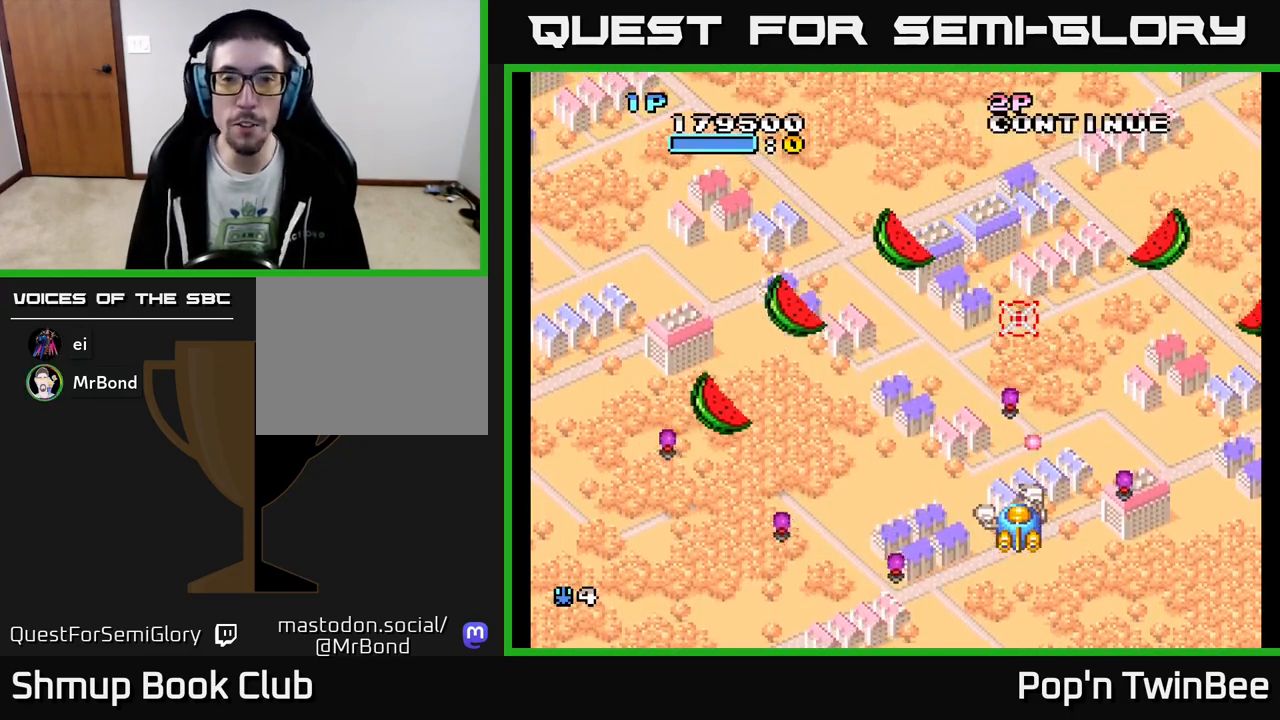
{"buttons": ["X"], "events": [[117, "DPAD_UP", "down"], [267, "DPAD_UP", "up"]]}
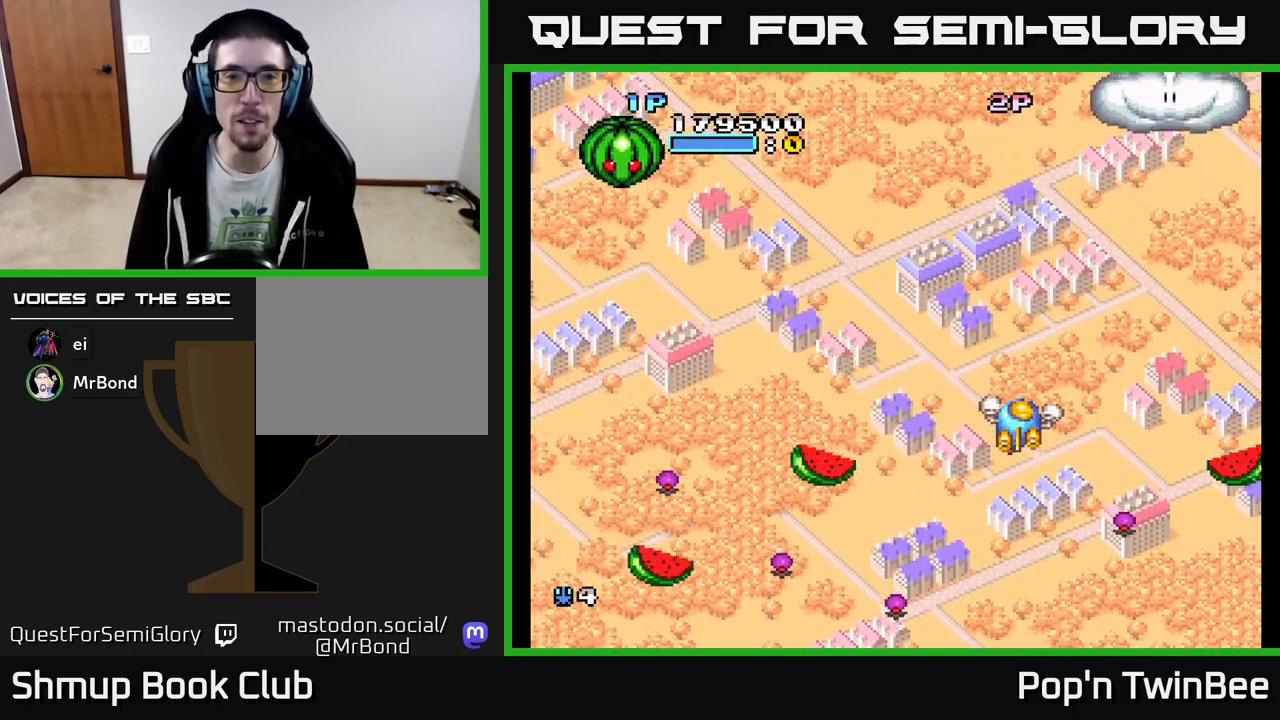
{"buttons": ["X", "DPAD_LEFT"], "events": [[33, "DPAD_LEFT", "down"]]}
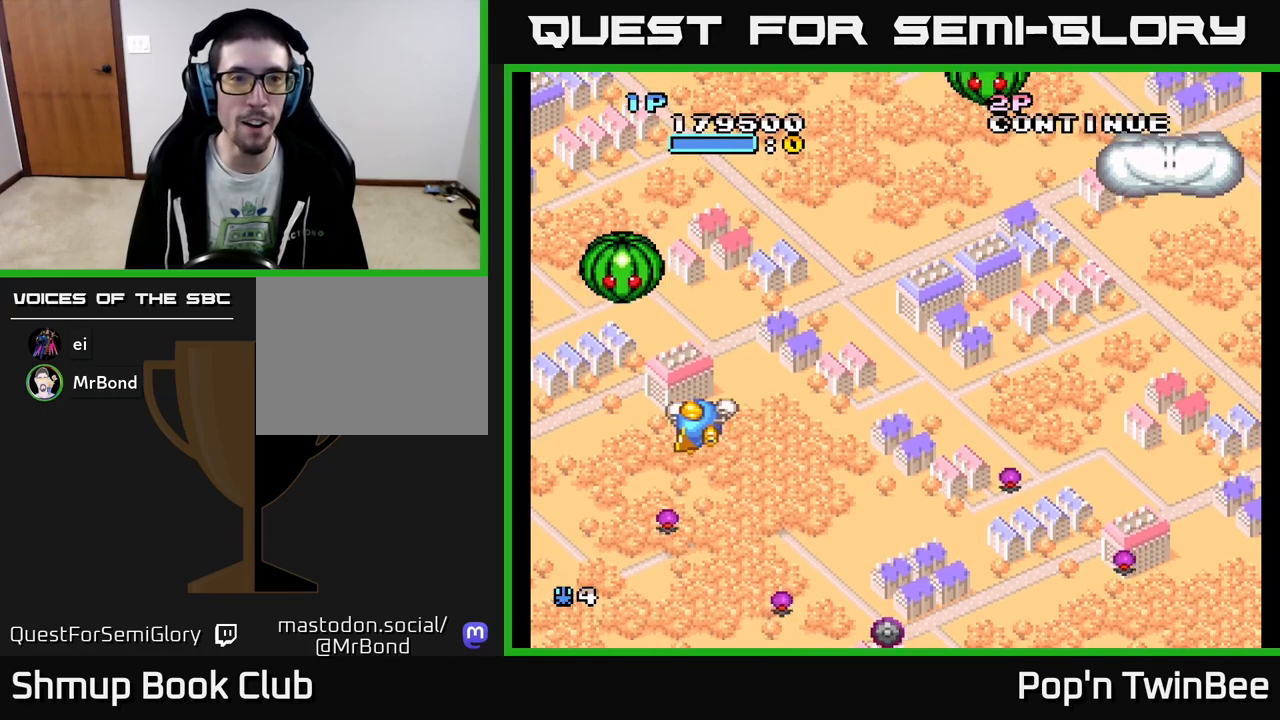
{"buttons": [], "events": [[133, "DPAD_LEFT", "up"], [217, "DPAD_DOWN", "down"], [333, "DPAD_DOWN", "up"], [500, "X", "up"]]}
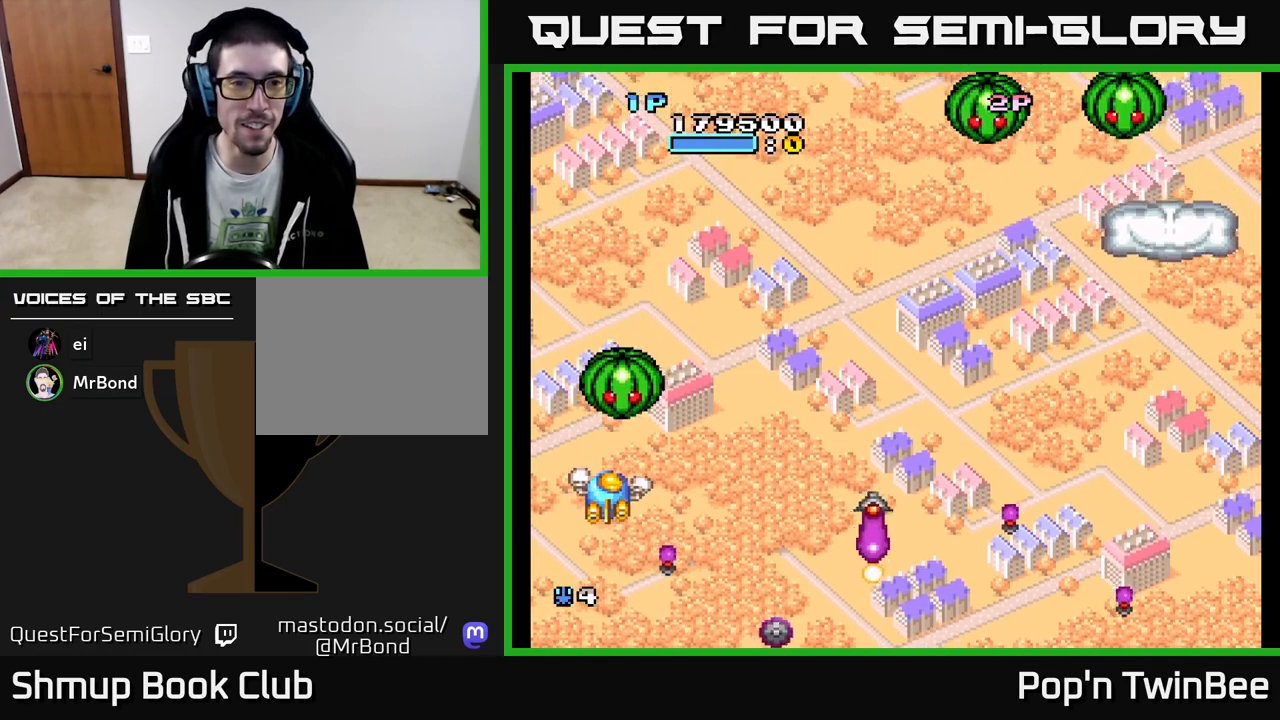
{"buttons": ["DPAD_UP"], "events": [[100, "DPAD_DOWN", "down"], [100, "DPAD_RIGHT", "down"], [217, "DPAD_RIGHT", "up"], [267, "DPAD_DOWN", "up"], [400, "DPAD_RIGHT", "down"], [467, "DPAD_UP", "down"], [500, "DPAD_RIGHT", "up"]]}
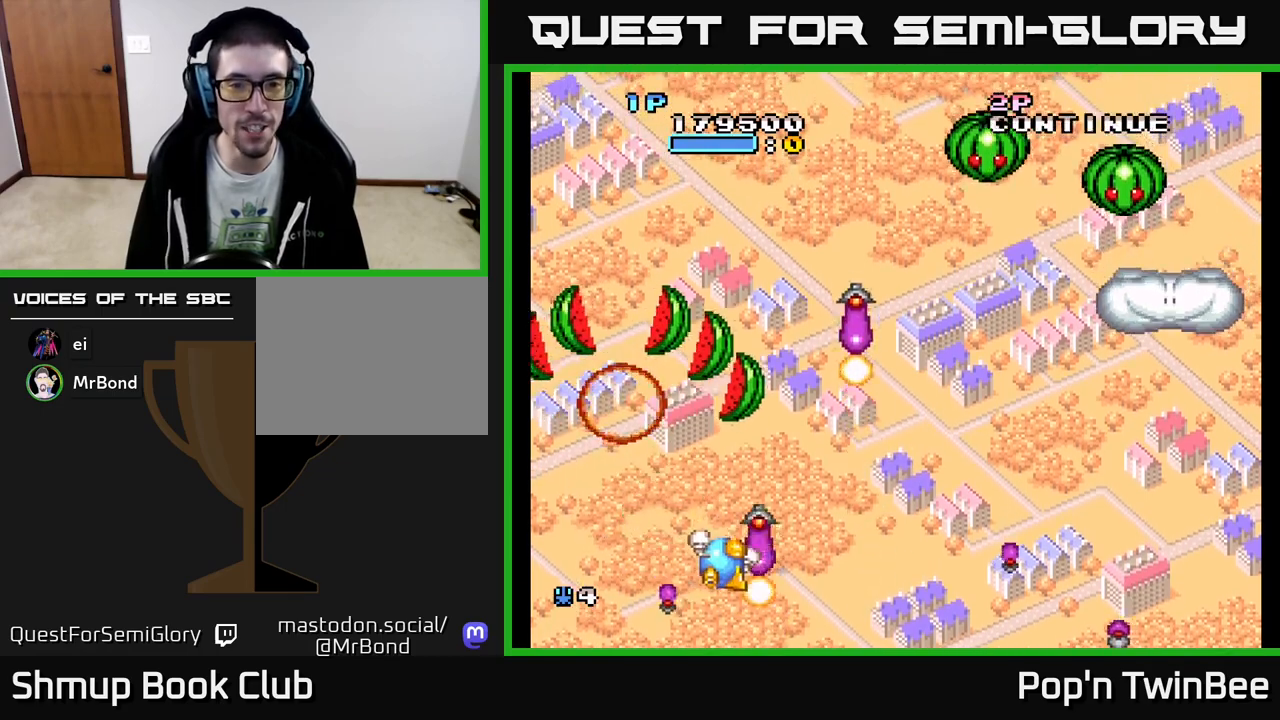
{"buttons": ["A", "DPAD_LEFT"]}
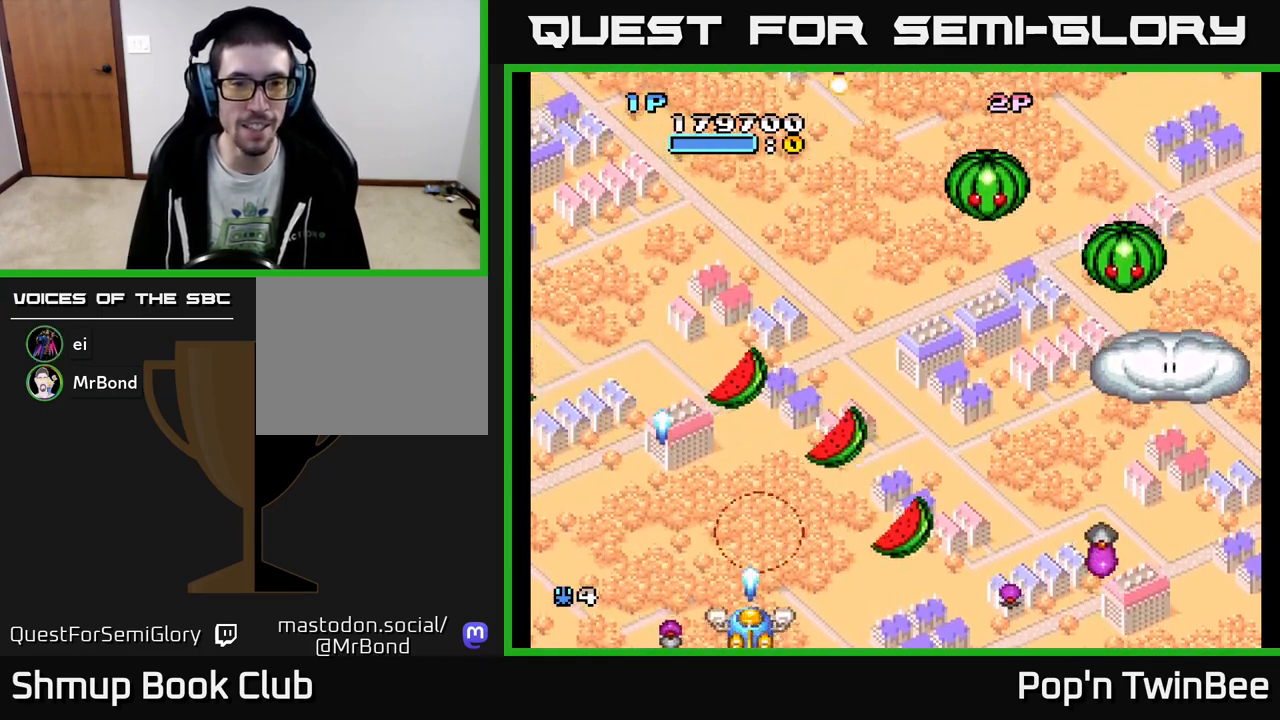
{"buttons": ["X", "DPAD_RIGHT"], "events": [[33, "A", "up"], [100, "DPAD_UP", "down"], [133, "A", "down"], [167, "DPAD_LEFT", "up"], [183, "A", "up"], [283, "A", "down"], [350, "A", "up"], [450, "DPAD_RIGHT", "down"], [467, "DPAD_UP", "up"], [467, "X", "down"]]}
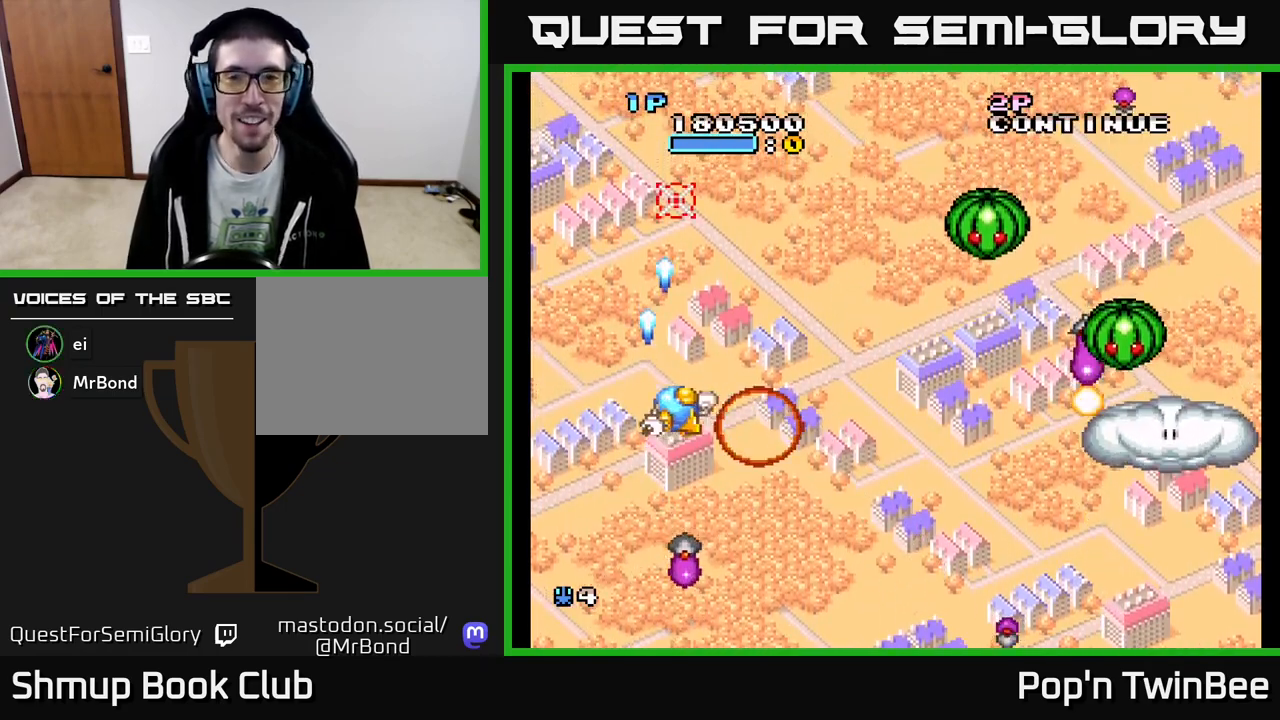
{"buttons": ["X", "DPAD_RIGHT"], "events": [[167, "DPAD_DOWN", "down"], [183, "DPAD_RIGHT", "up"], [300, "DPAD_RIGHT", "down"], [317, "DPAD_DOWN", "up"]]}